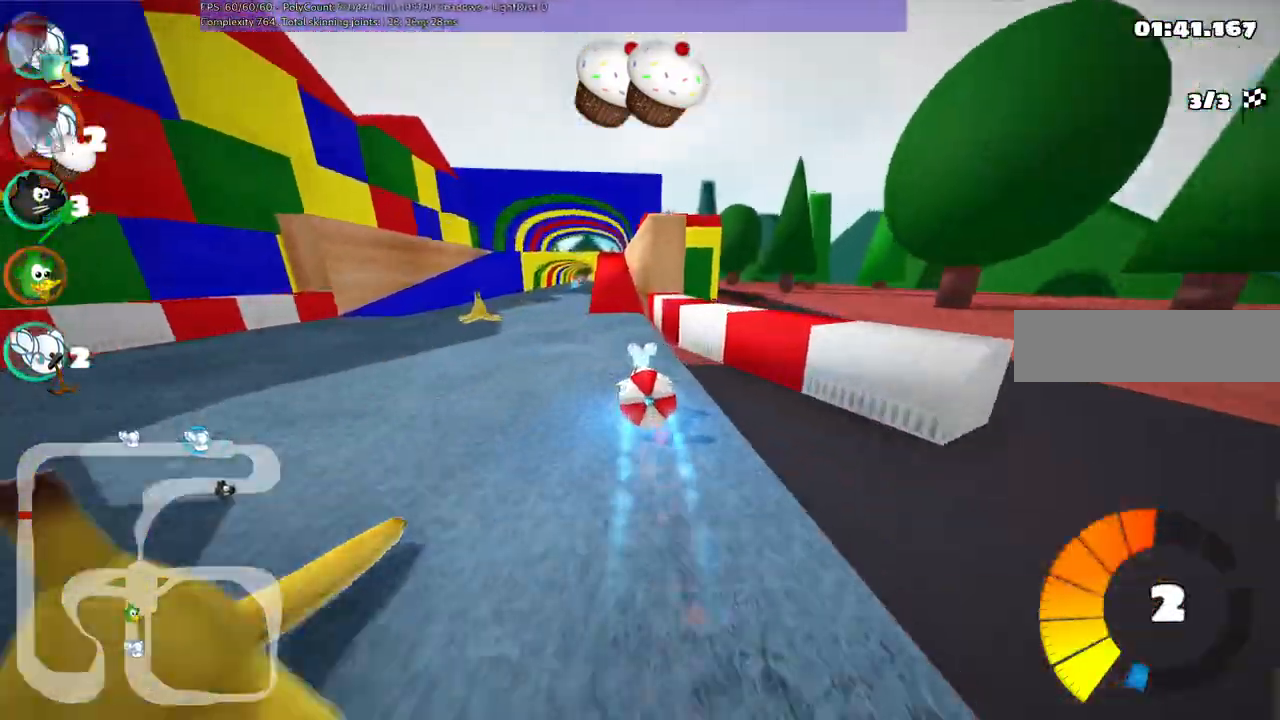
Gameplay with keyboard; each line is a JSON object with the keys held at the frame after it. "events" lists presses ("down") and releases ("up") of ".", "alt_r", "b", "c", "comma", "ctrl_r", "d", "down", "f", "g", "h", "j", "k", "l", "left", "m", "n", "quote", "return", "right", "semicolon", "shift_r", "space", "super", "up" and "v" between this image and that frame as [ms after this image, input, new state], when the widget could be followed in between. No other keys are recorded. Mouse input is not recorded. Not read: /.
{"keys": ["n", "up"], "events": [[250, "up", "up"], [300, "down", "down"], [483, "down", "up"], [483, "n", "down"], [483, "up", "down"]]}
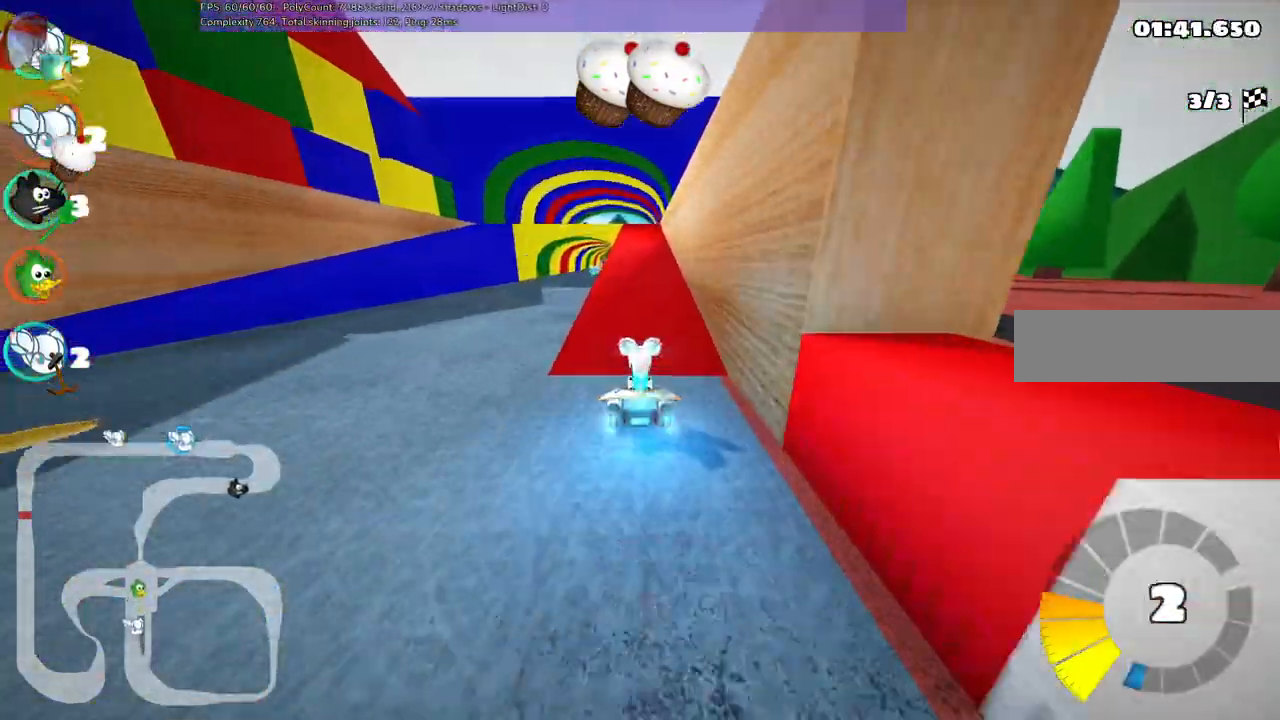
{"keys": ["up"]}
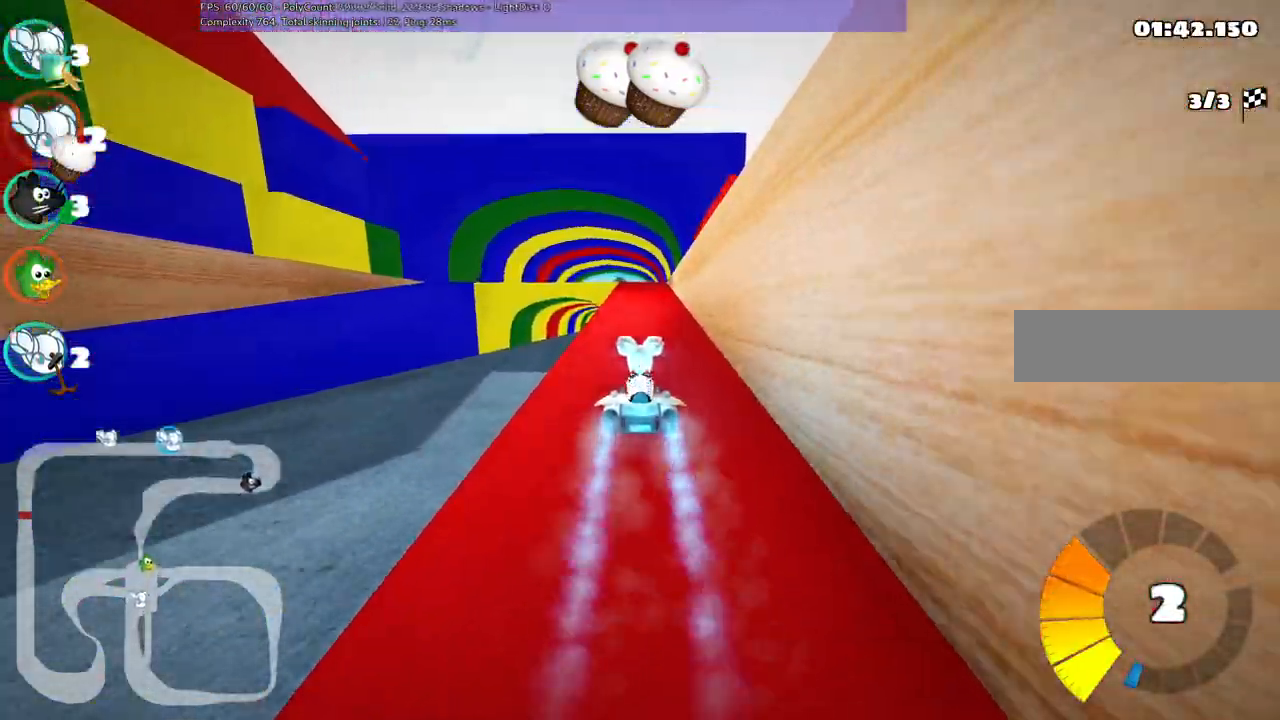
{"keys": ["up"], "events": [[50, "right", "down"], [100, "right", "up"]]}
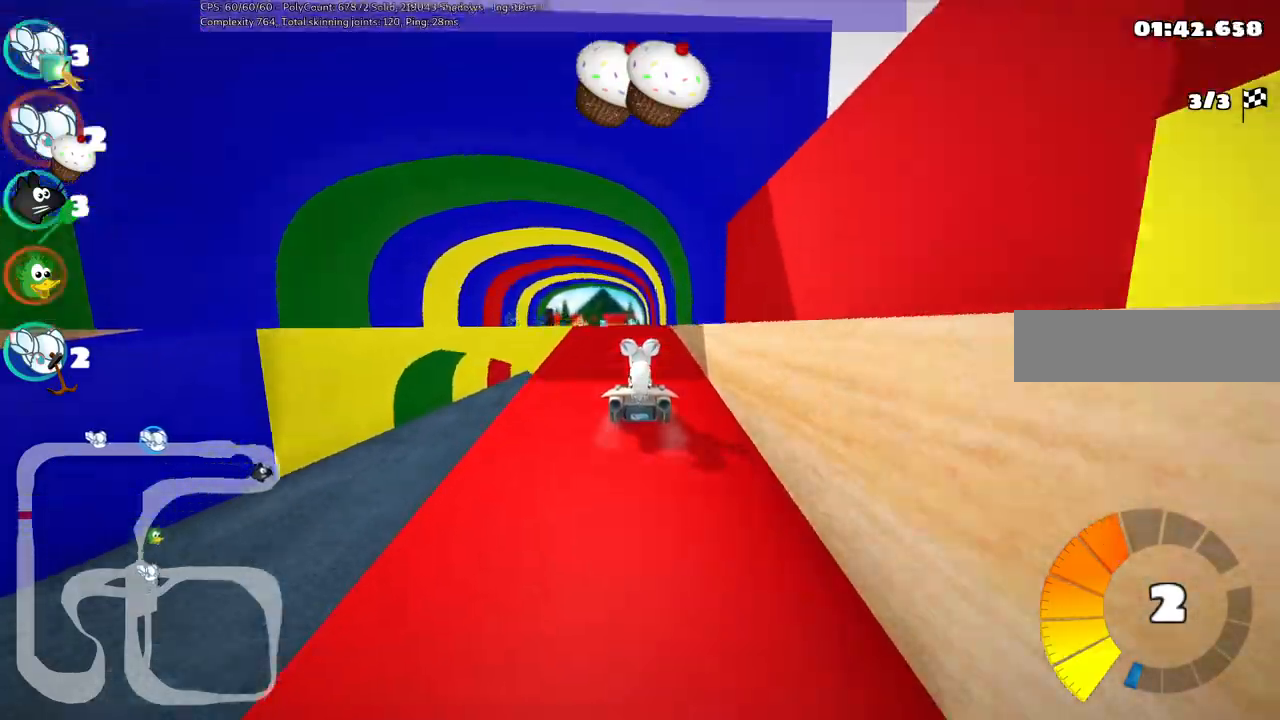
{"keys": ["left", "up"], "events": [[217, "n", "down"], [400, "n", "up"], [450, "left", "down"]]}
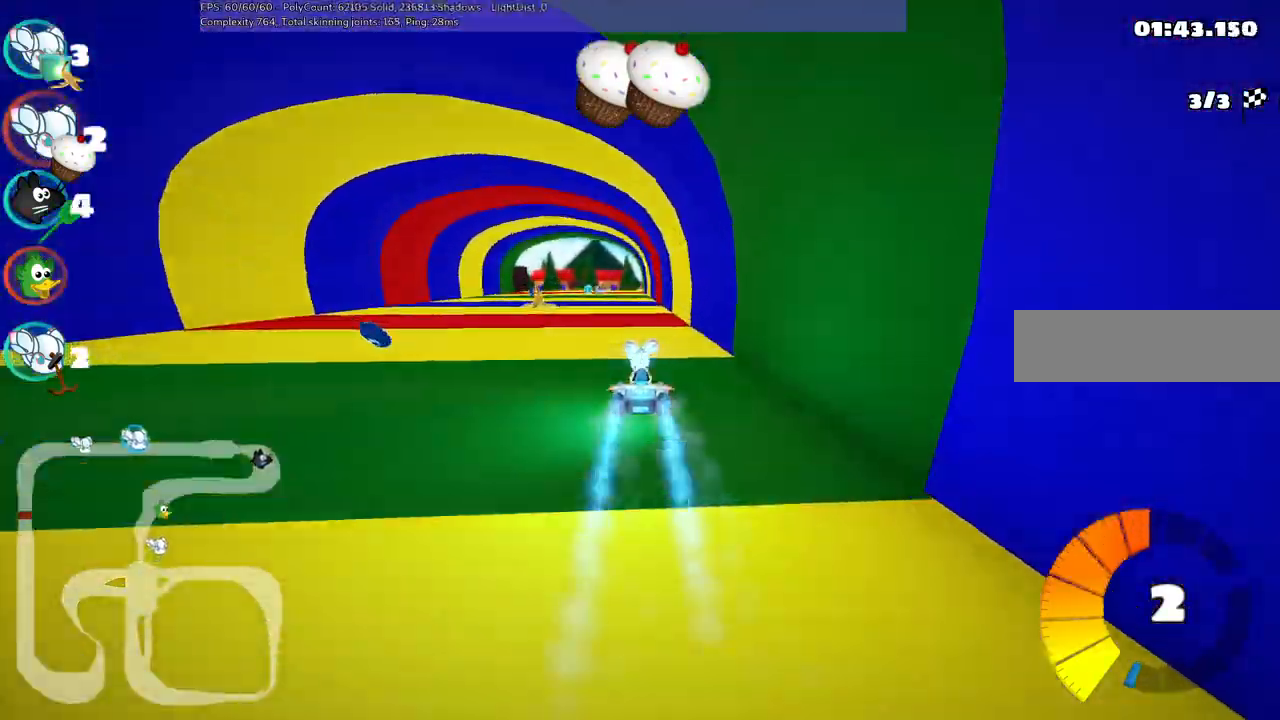
{"keys": ["up"]}